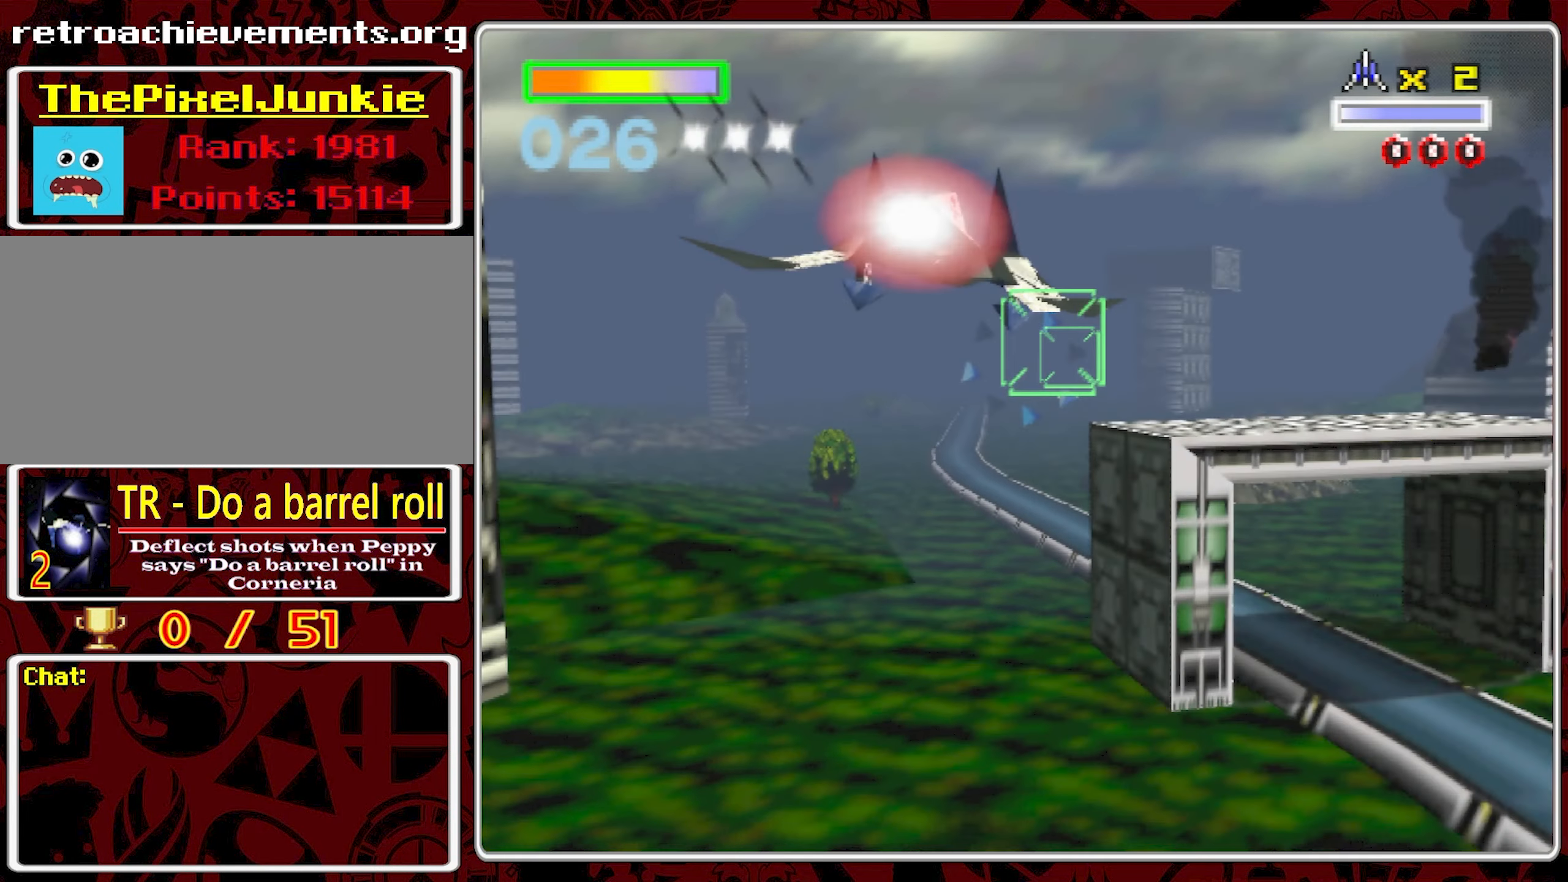
Gameplay with a controller (Nintendo layout); each line is a JSON object with the inputs held at the frame after it (dt_ms = milliseconds from this image to that frame). "events" lists button and stick changes between this image and that frame as [ms after this image, input, new state], when the widget could be followed in between. Not read: A L3 R1 R3 X.
{"dt_ms": 500, "buttons": [], "left_stick": "center", "right_stick": "center", "events": []}
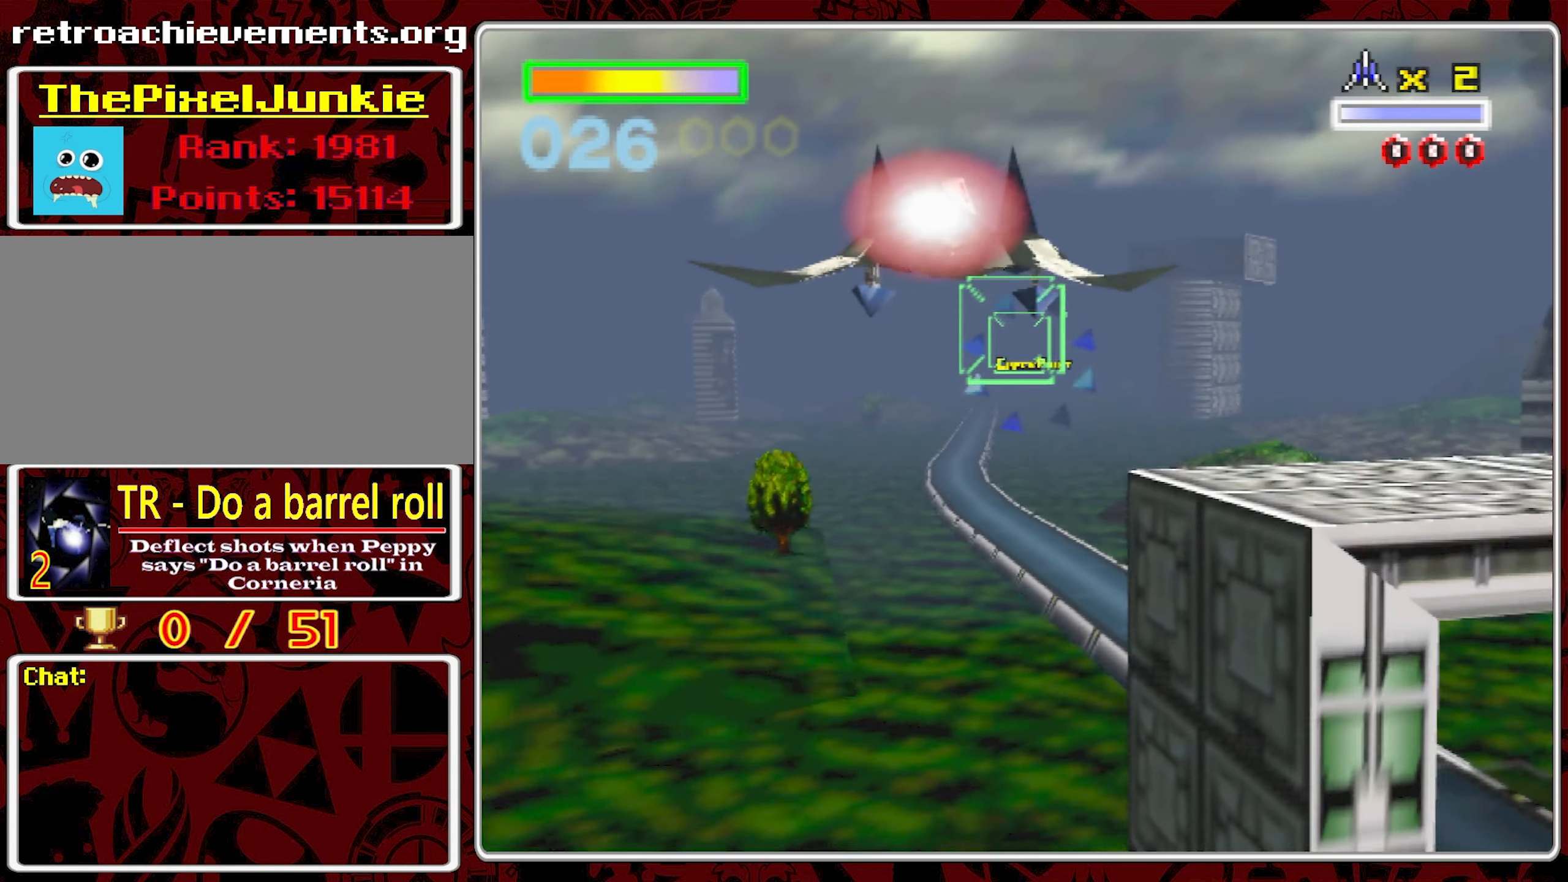
{"dt_ms": 500, "buttons": [], "left_stick": "center", "right_stick": "center", "events": []}
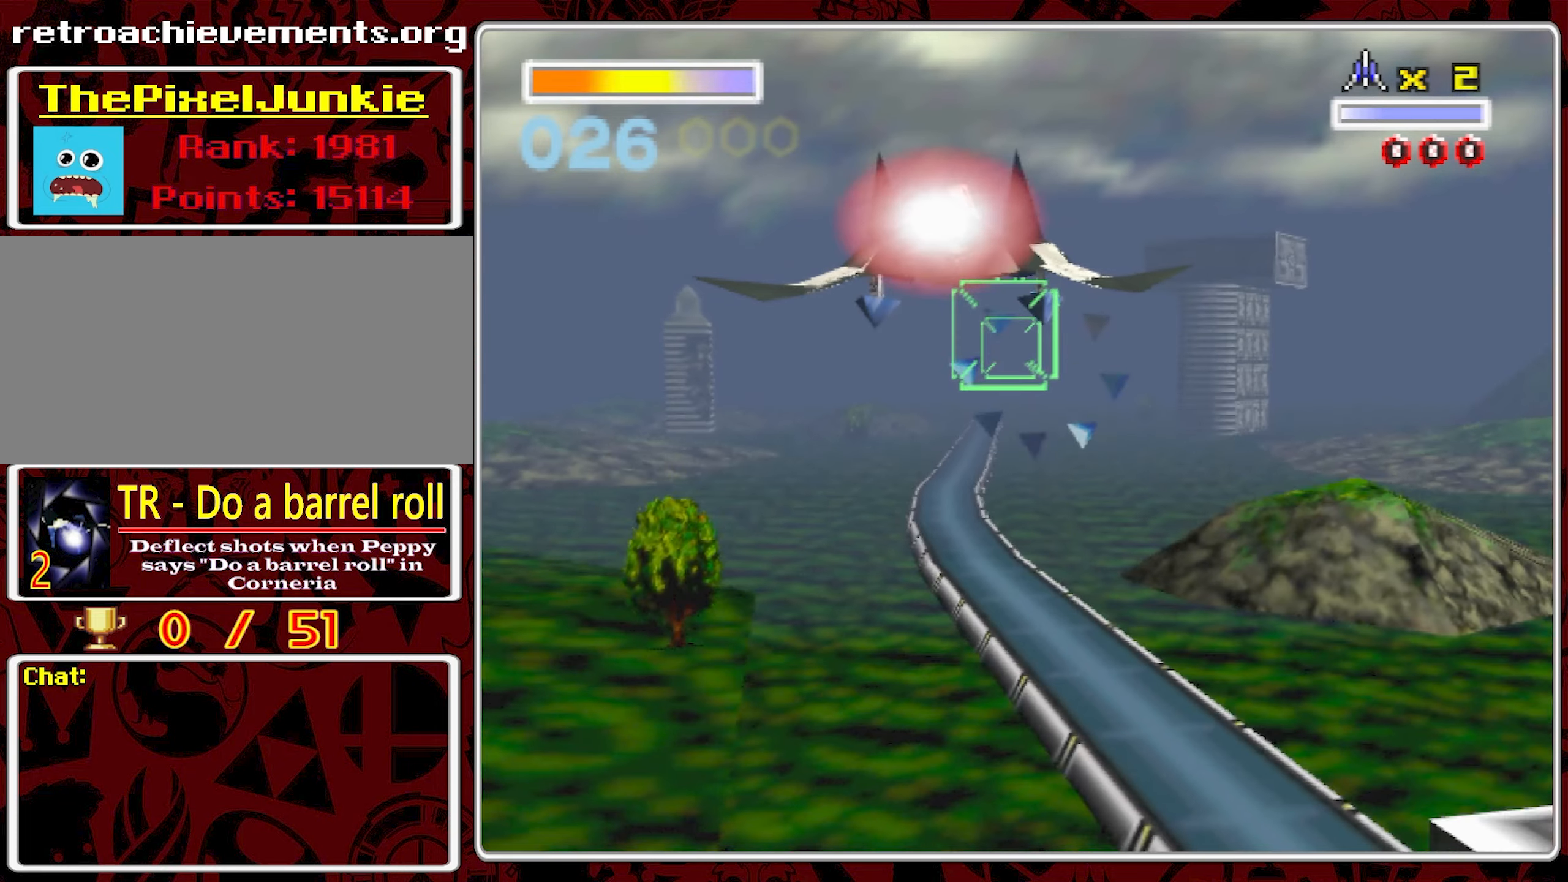
{"dt_ms": 500, "buttons": [], "left_stick": "center", "right_stick": "center", "events": []}
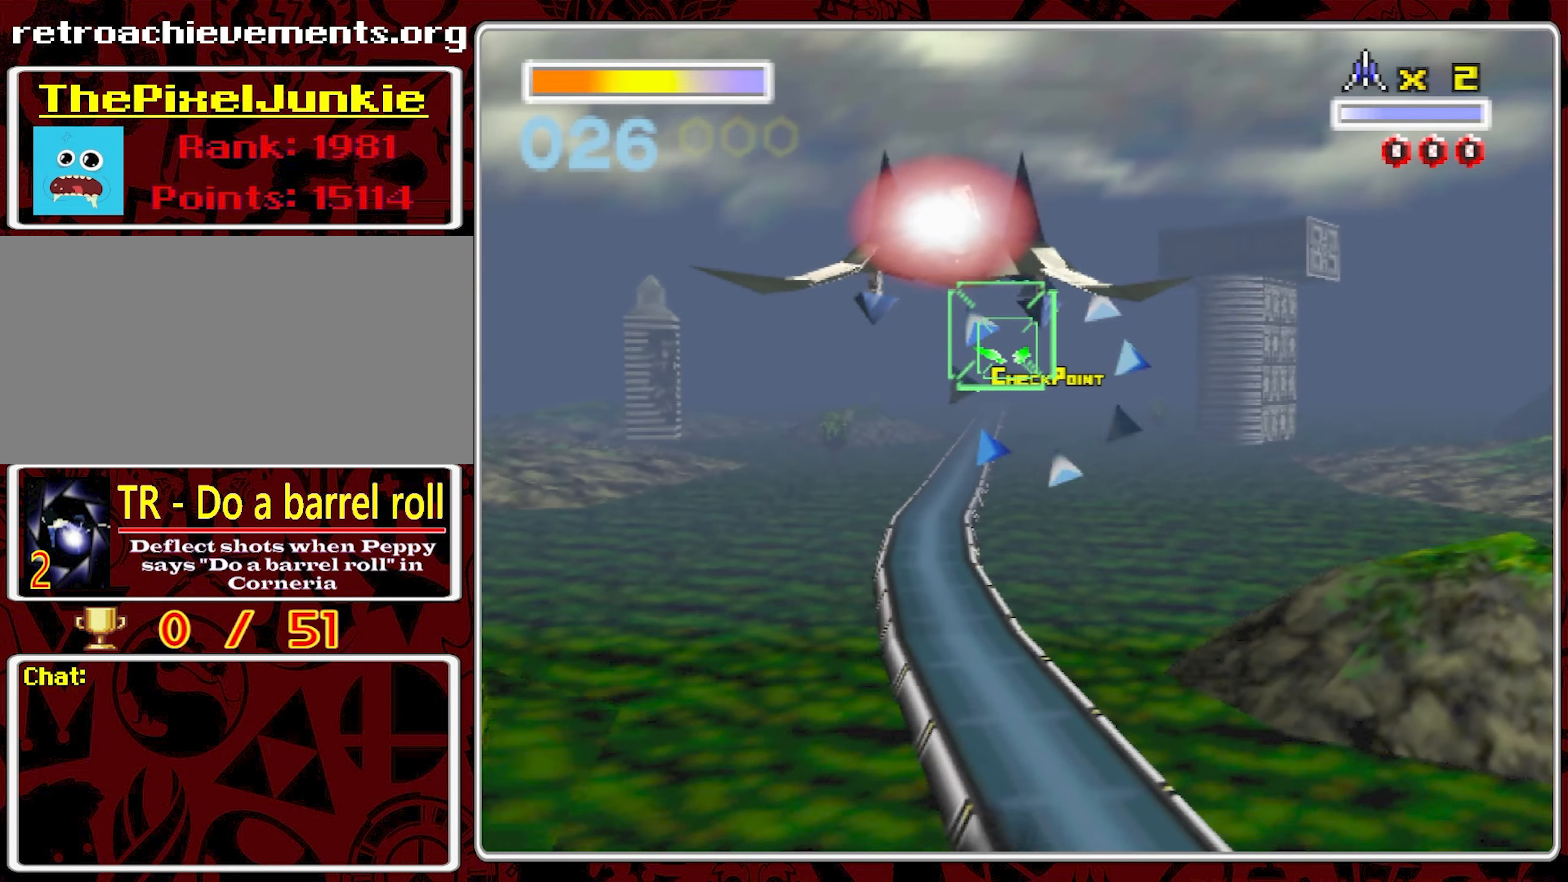
{"dt_ms": 500, "buttons": [], "left_stick": "center", "right_stick": "center", "events": [[400, "left_stick", "right"], [466, "left_stick", "center"]]}
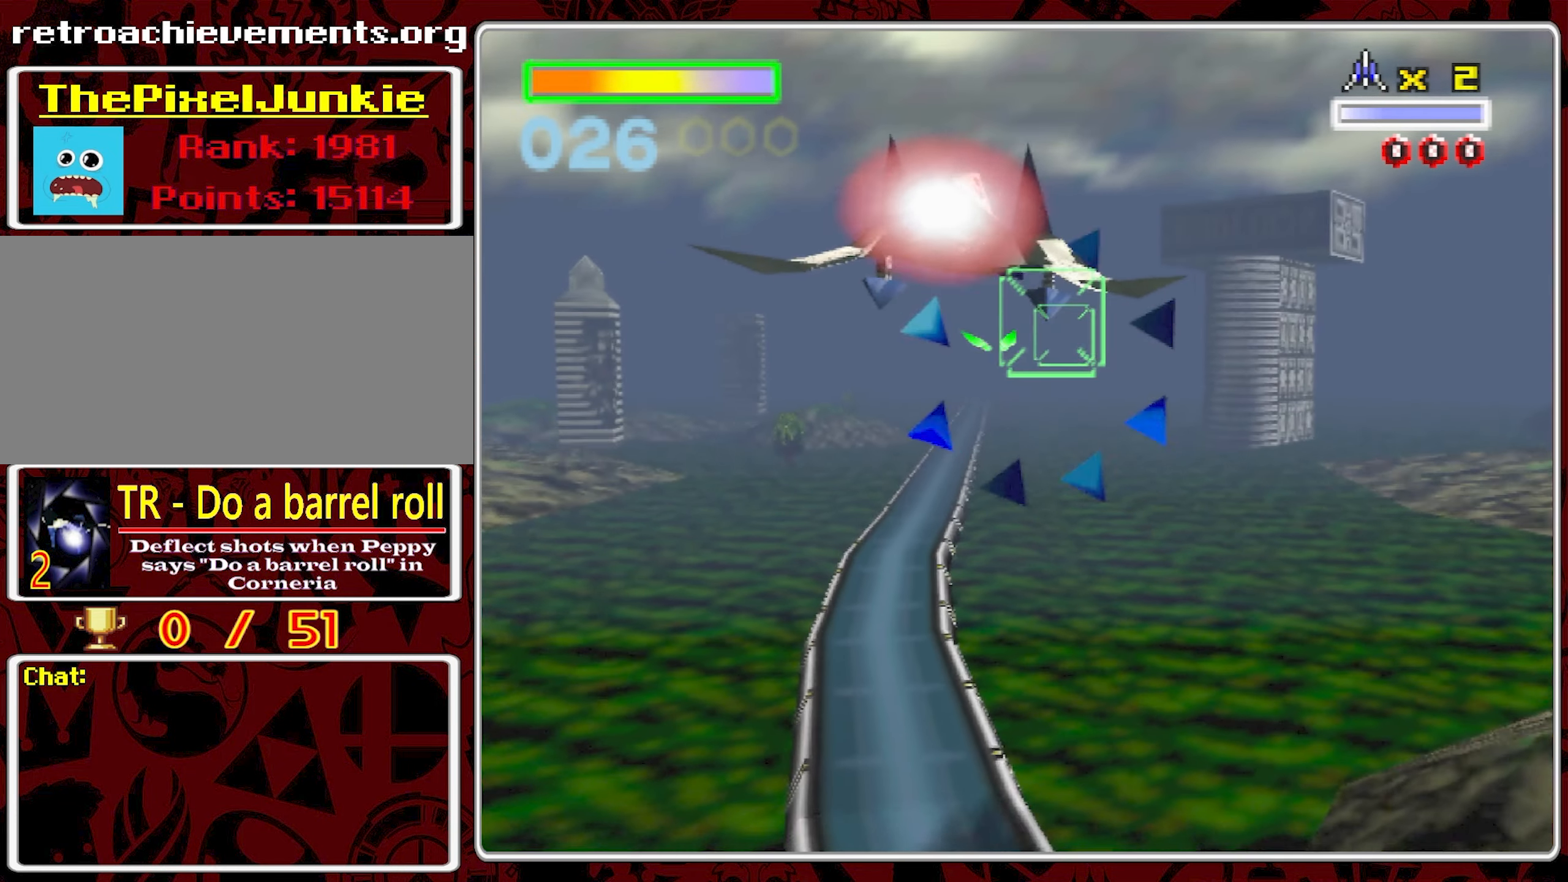
{"dt_ms": 500, "buttons": [], "left_stick": "center", "right_stick": "center", "events": []}
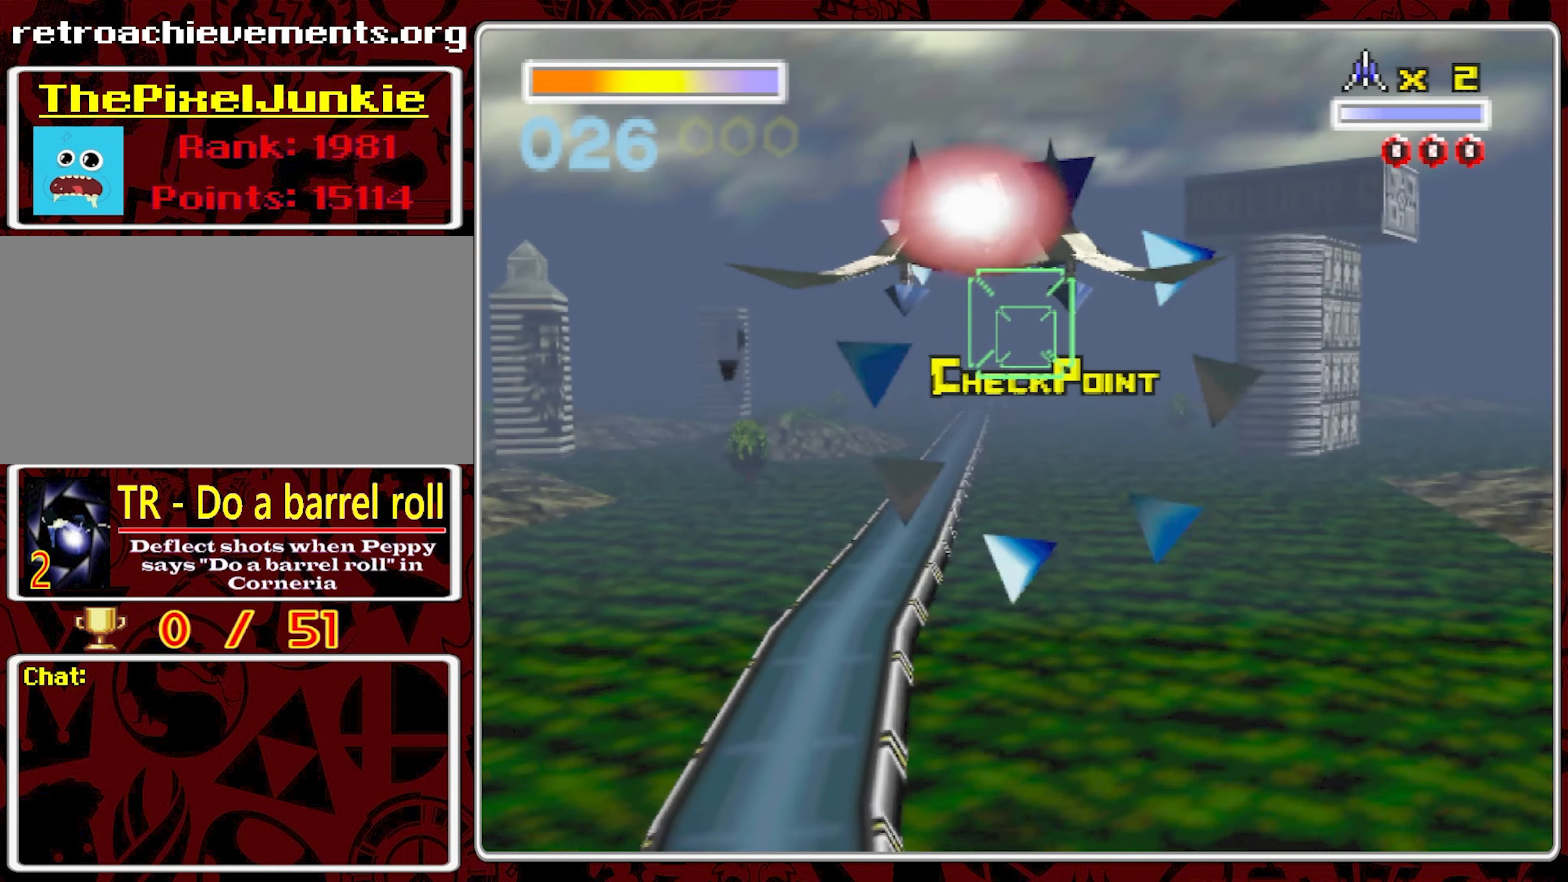
{"dt_ms": 500, "buttons": [], "left_stick": "center", "right_stick": "center", "events": []}
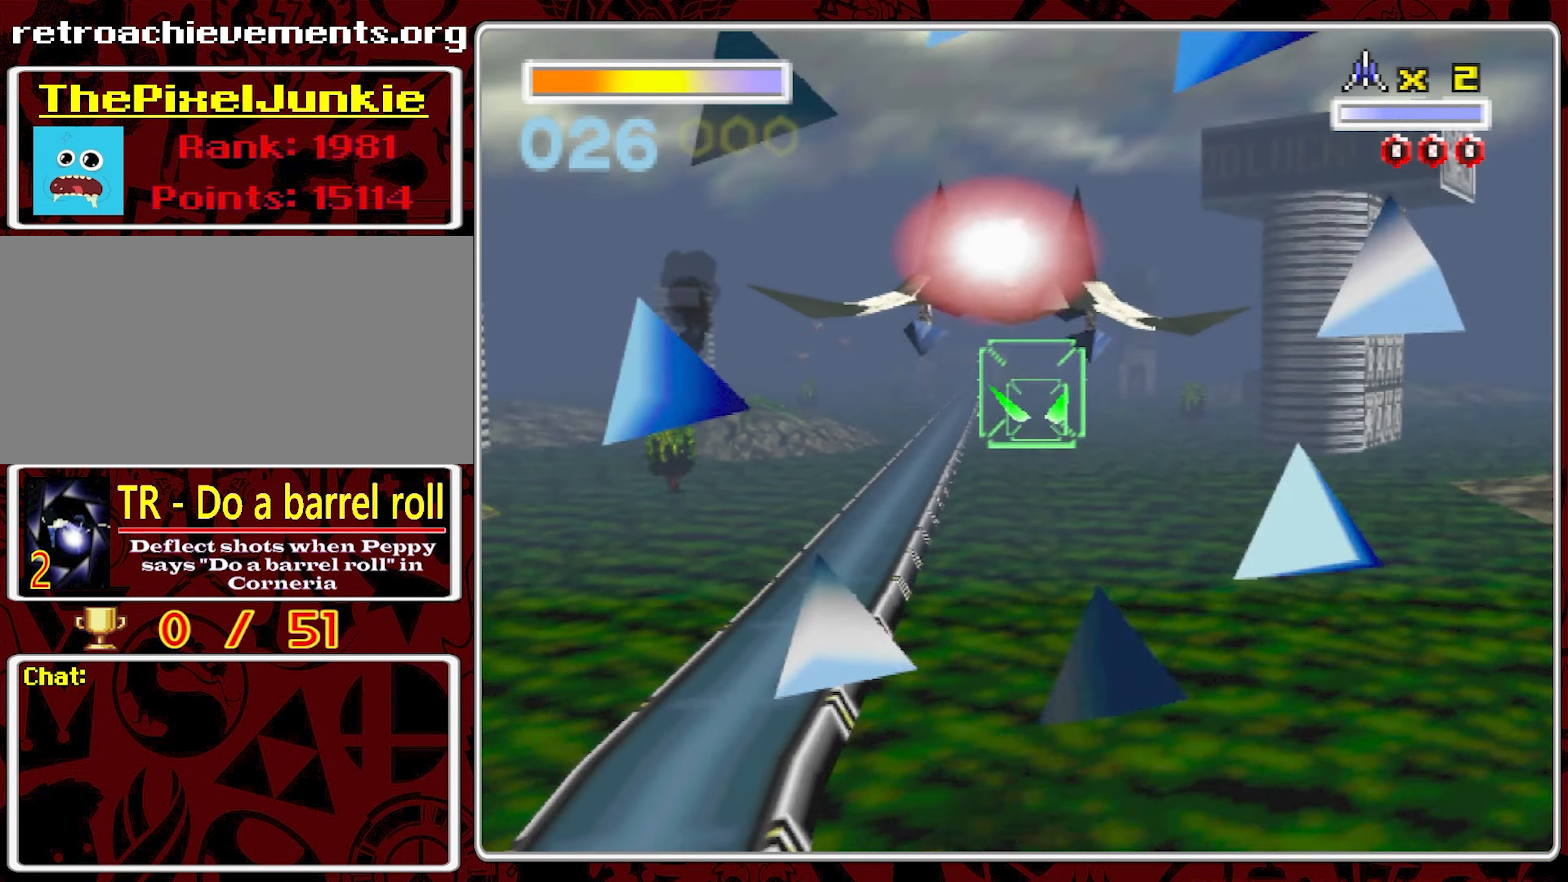
{"dt_ms": 500, "buttons": [], "left_stick": "center", "right_stick": "center", "events": []}
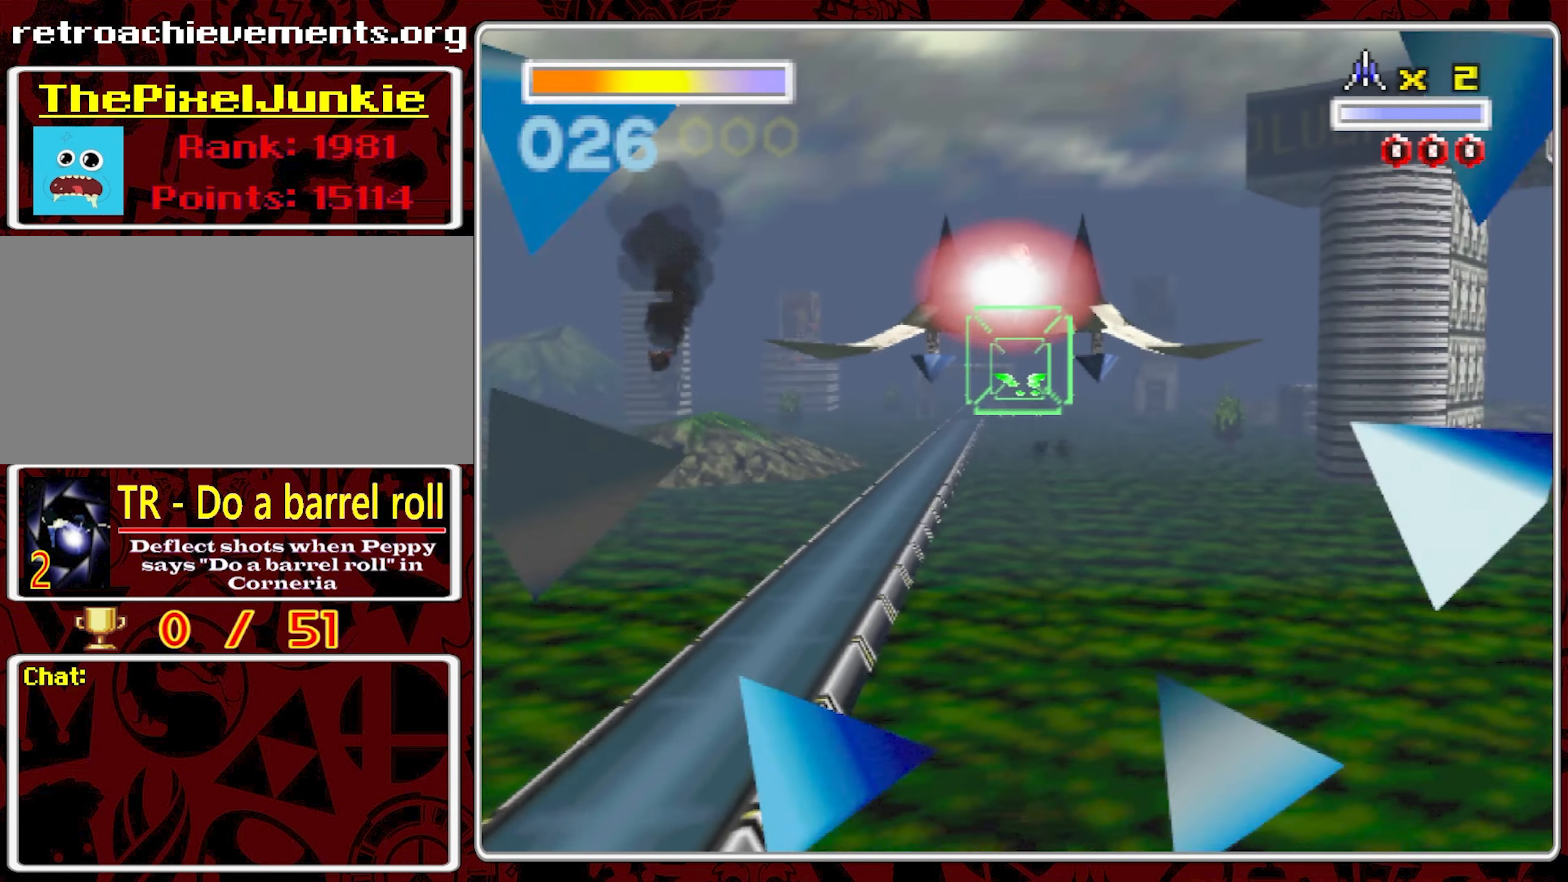
{"dt_ms": 500, "buttons": [], "left_stick": "center", "right_stick": "center", "events": []}
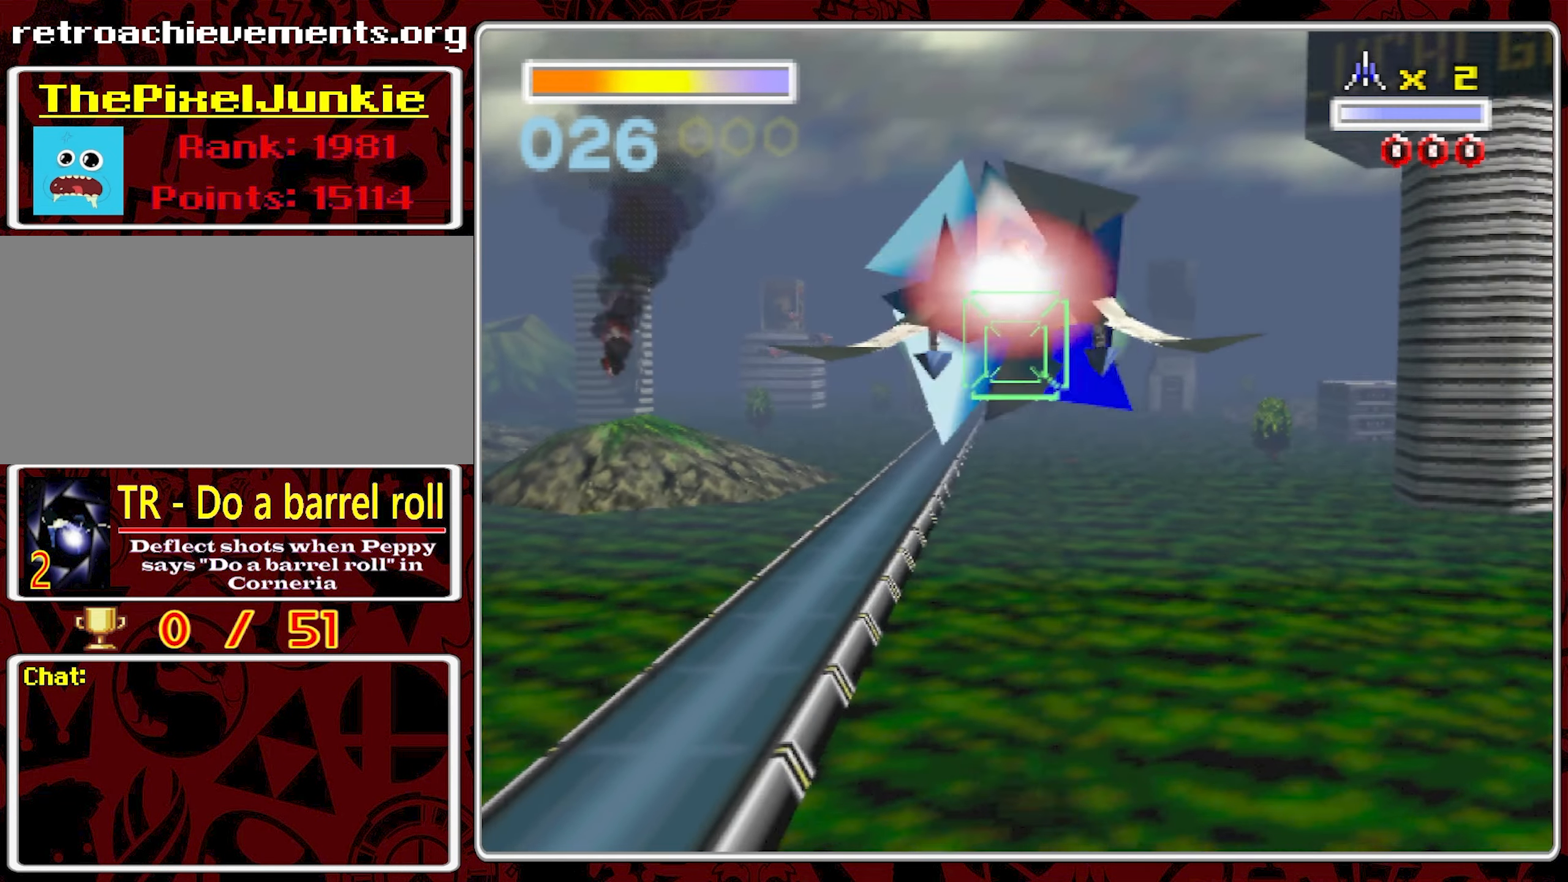
{"dt_ms": 500, "buttons": [], "left_stick": "right", "right_stick": "center", "events": [[316, "left_stick", "right"]]}
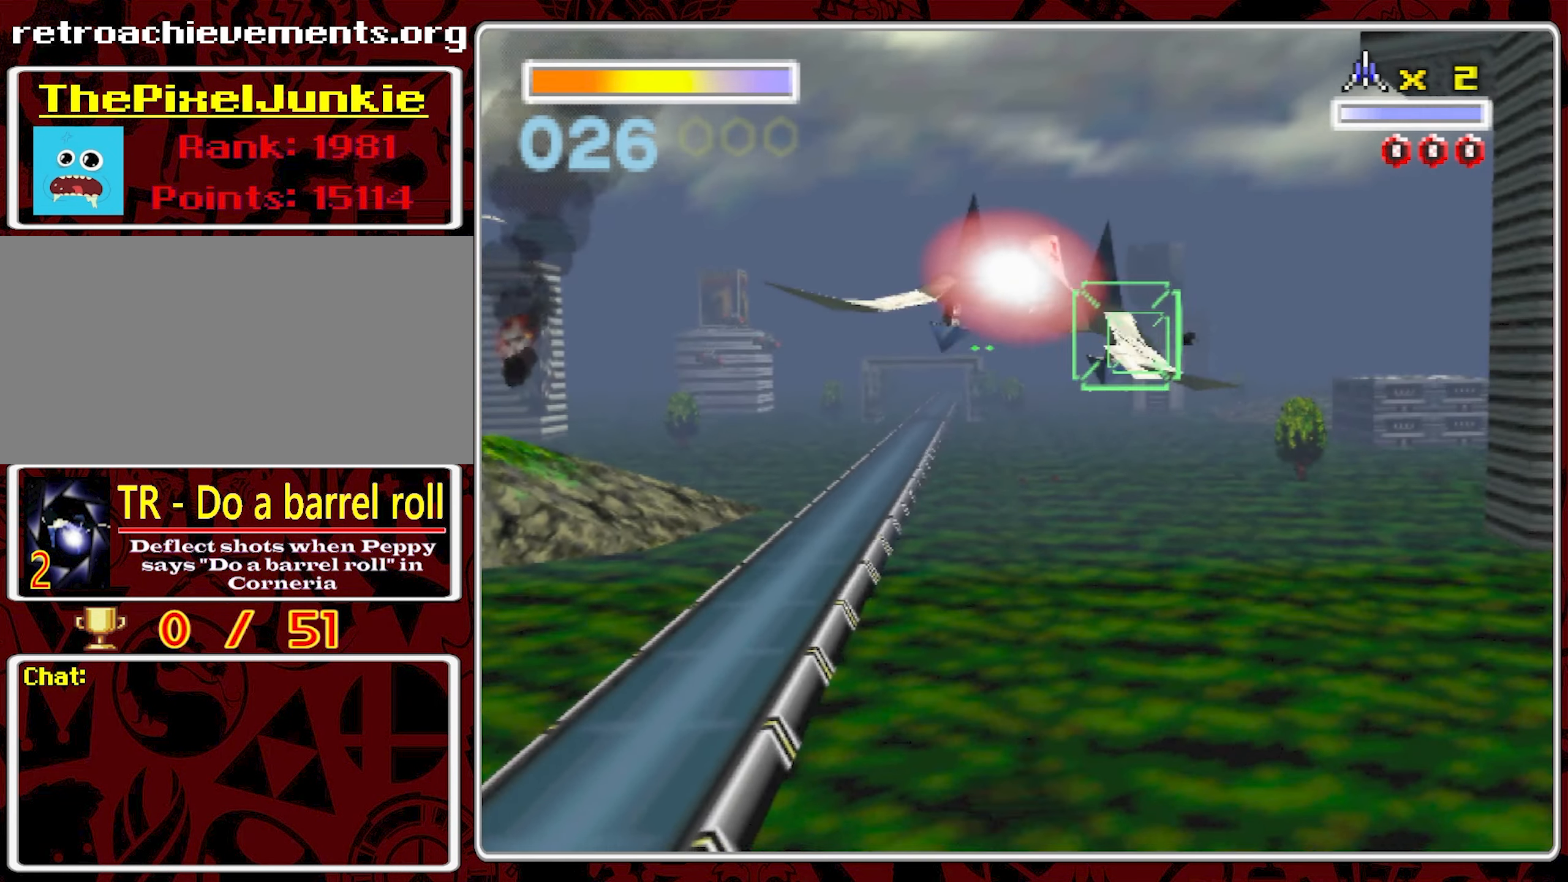
{"dt_ms": 500, "buttons": [], "left_stick": "left", "right_stick": "center", "events": [[116, "left_stick", "center"], [216, "left_stick", "left"]]}
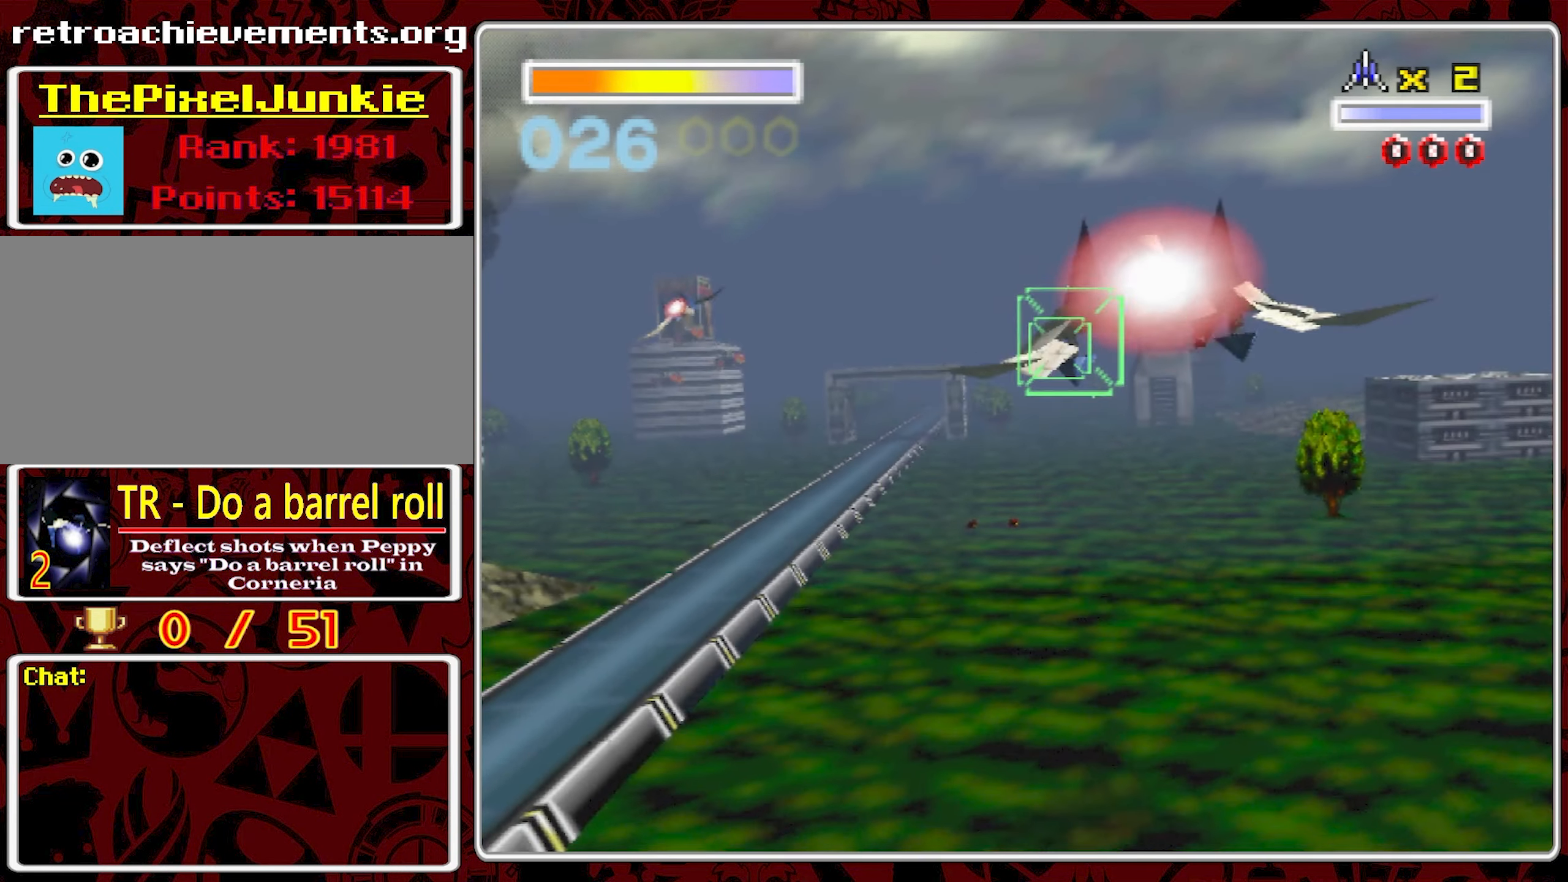
{"dt_ms": 500, "buttons": [], "left_stick": "center", "right_stick": "center", "events": [[150, "left_stick", "center"]]}
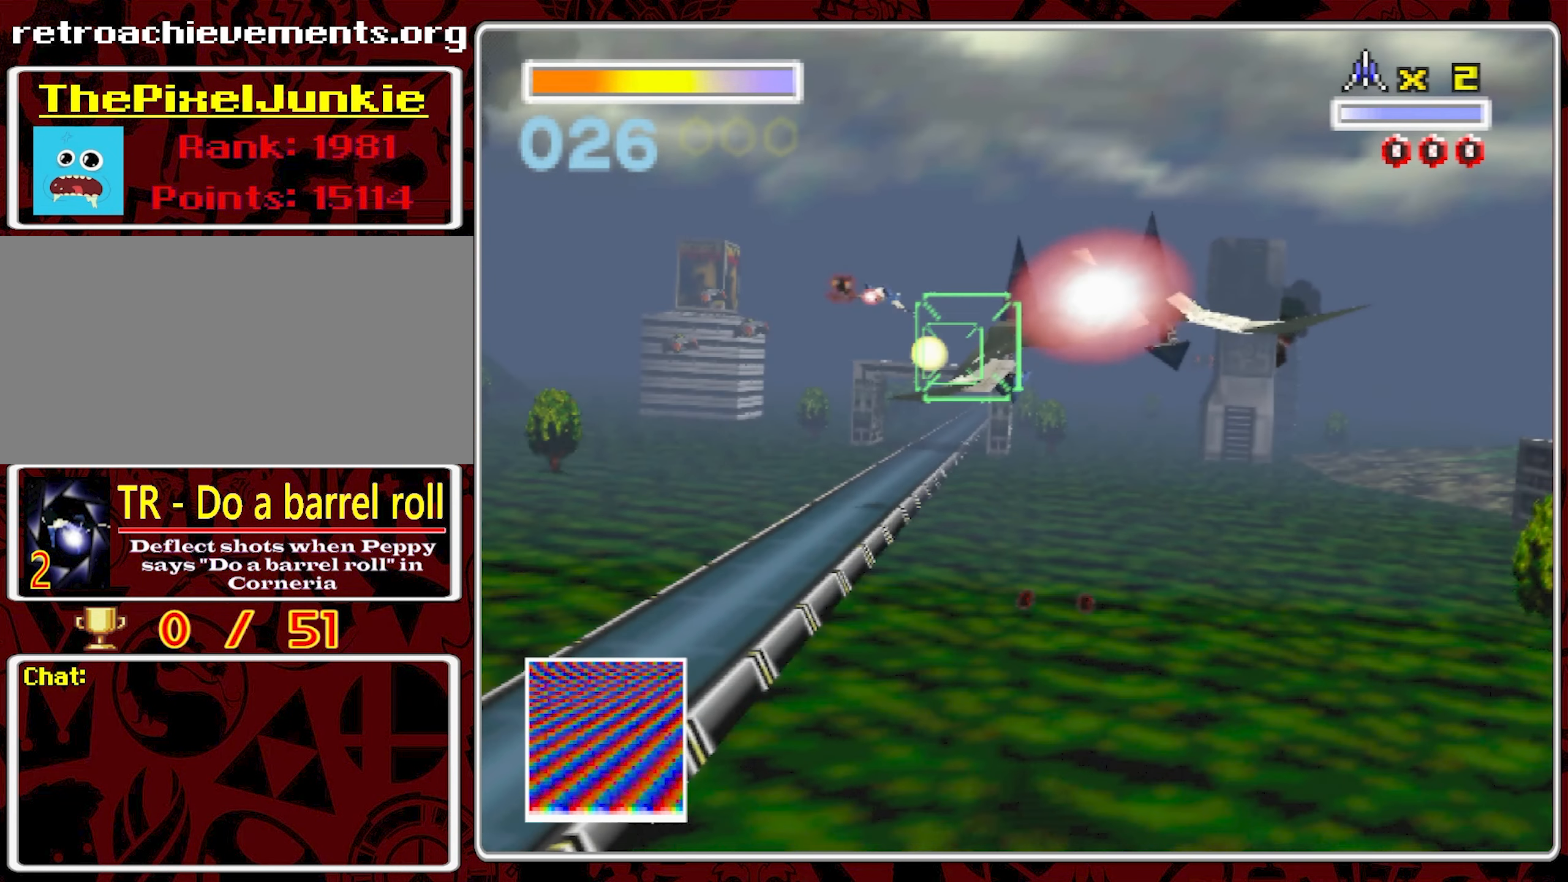
{"dt_ms": 1000, "buttons": [], "left_stick": "center", "right_stick": "center", "events": [[166, "left_stick", "left"], [567, "left_stick", "center"]]}
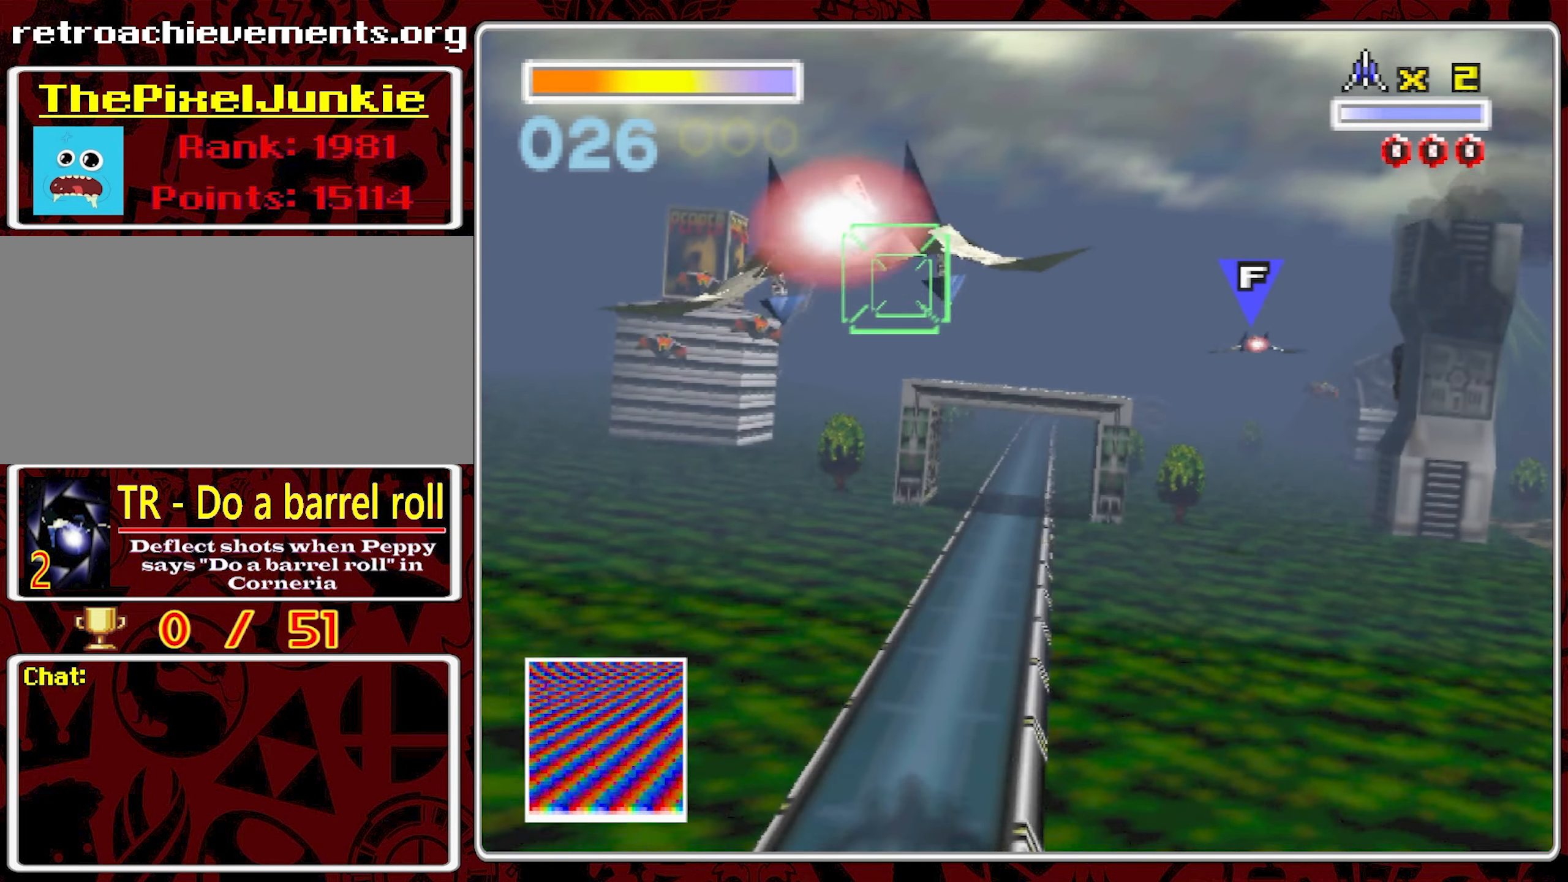
{"dt_ms": 500, "buttons": [], "left_stick": "center", "right_stick": "center", "events": []}
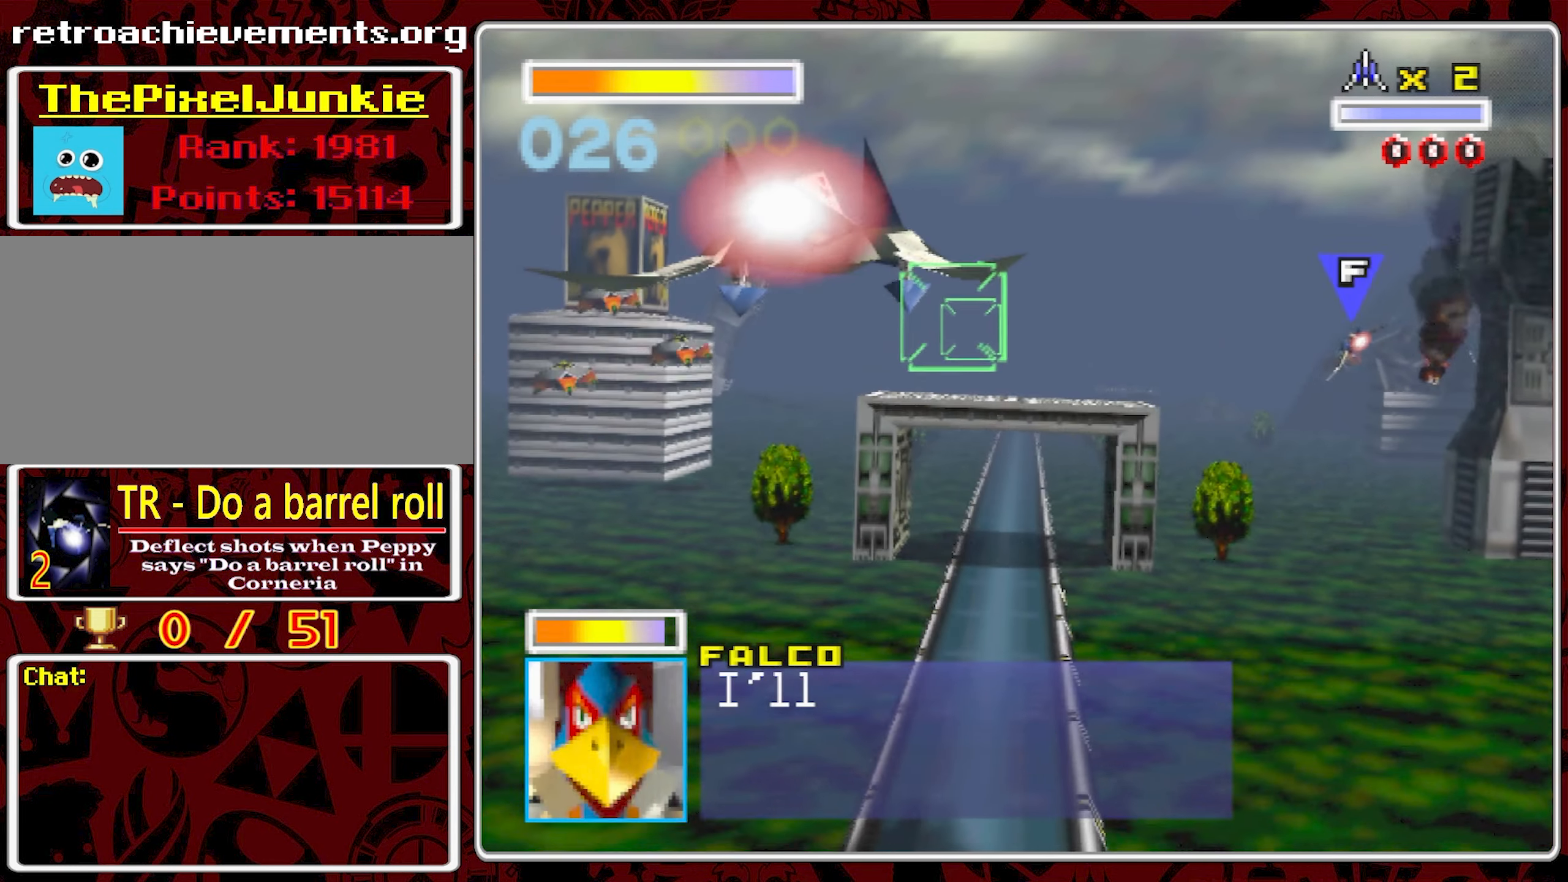
{"dt_ms": 500, "buttons": [], "left_stick": "down-right", "right_stick": "center", "events": [[133, "left_stick", "up-right"], [283, "left_stick", "center"], [467, "left_stick", "down-right"]]}
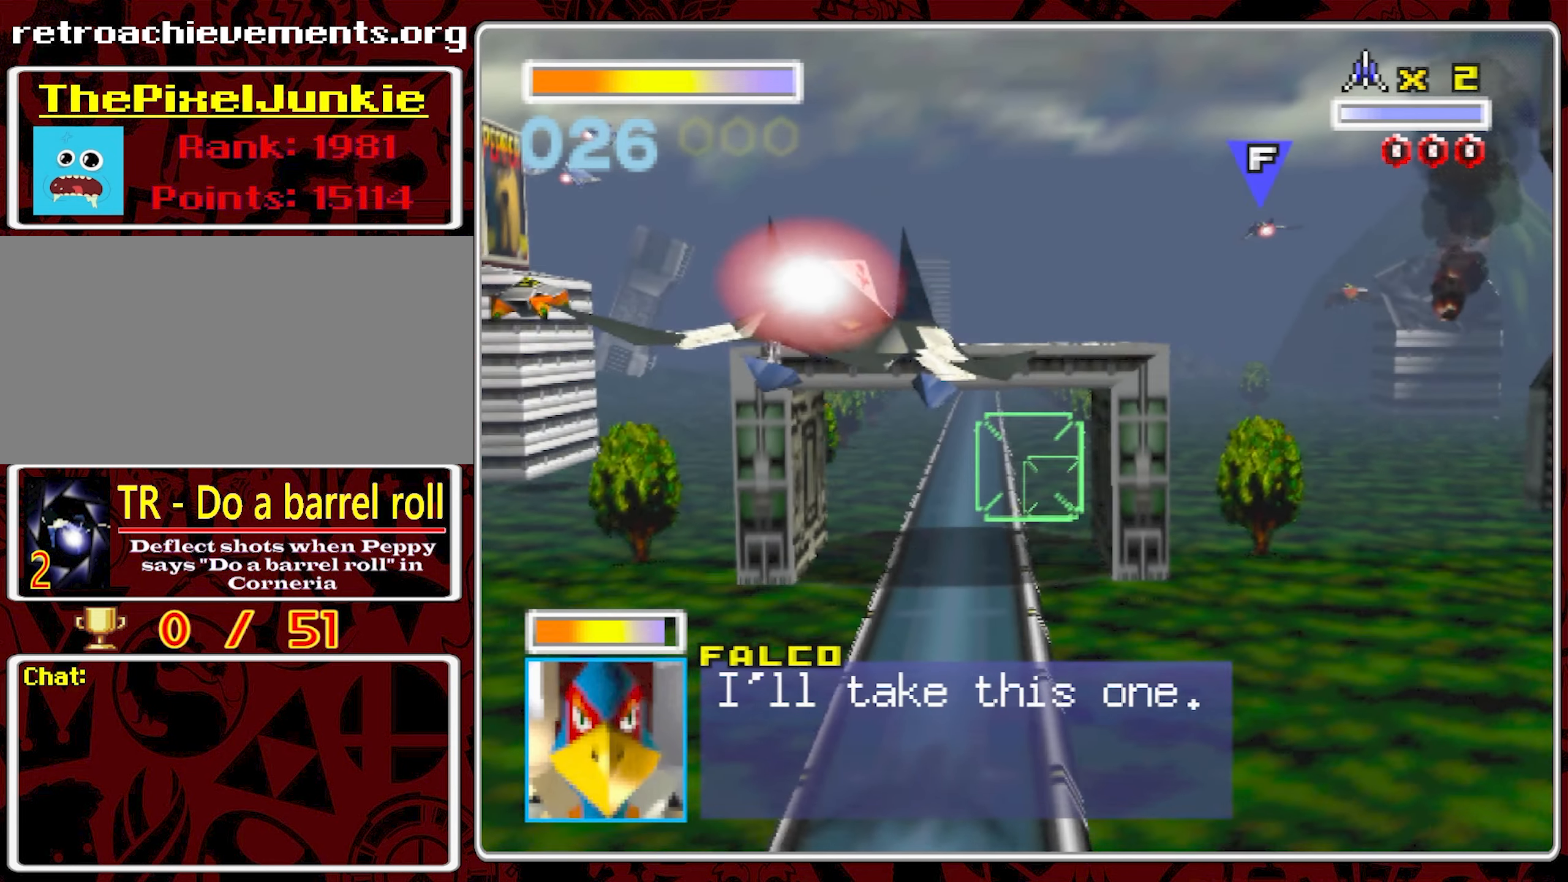
{"dt_ms": 1000, "buttons": [], "left_stick": "center", "right_stick": "center", "events": [[83, "left_stick", "center"], [817, "left_stick", "down-right"], [933, "left_stick", "center"]]}
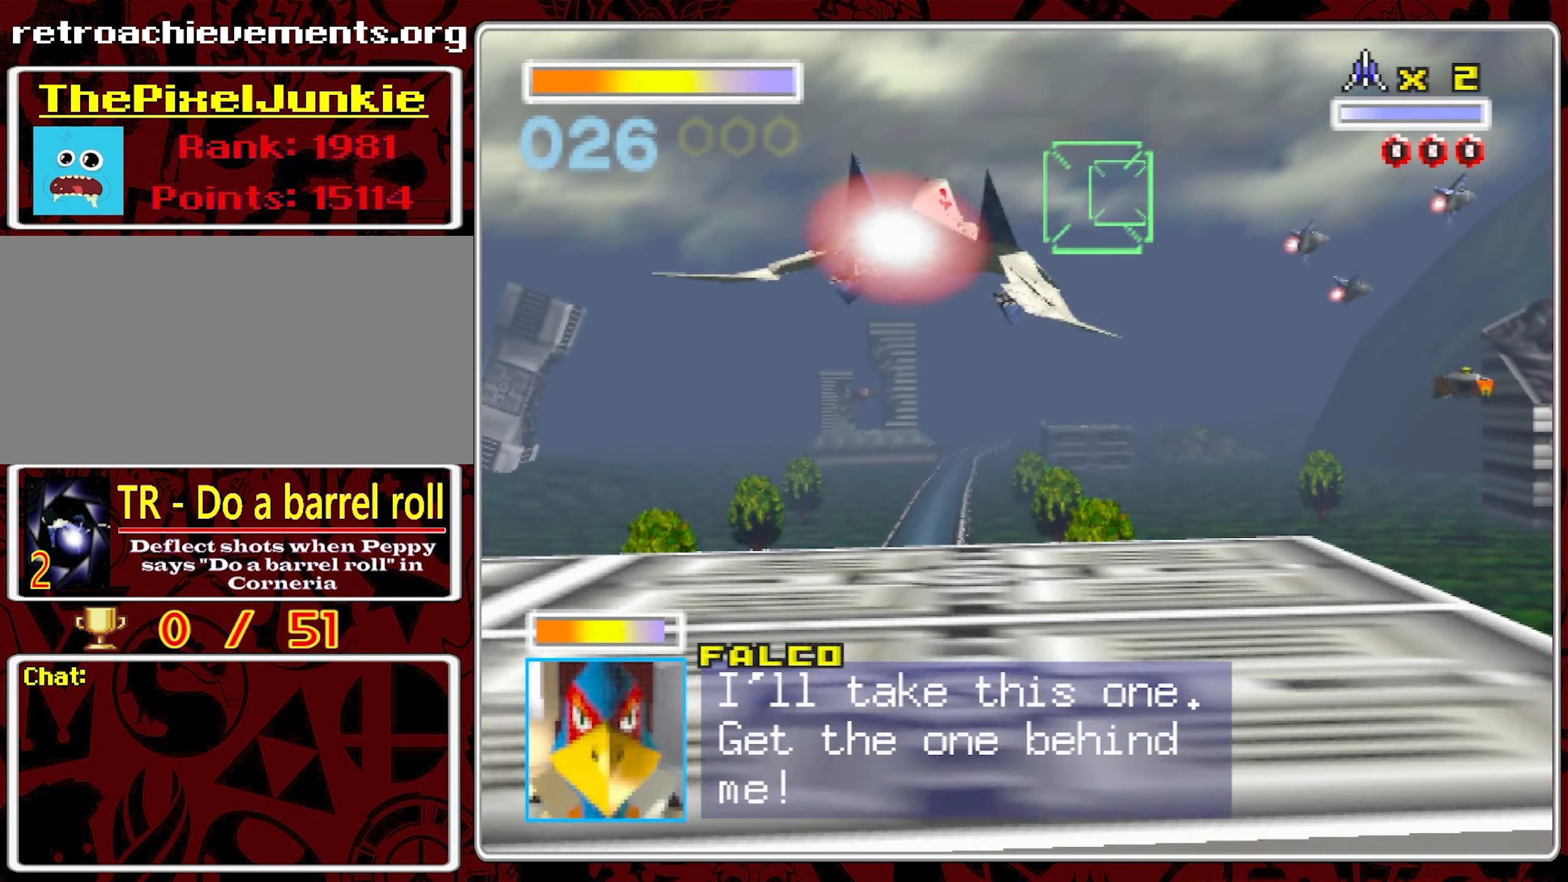
{"dt_ms": 500, "buttons": [], "left_stick": "center", "right_stick": "center", "events": [[117, "left_stick", "right"], [283, "left_stick", "center"]]}
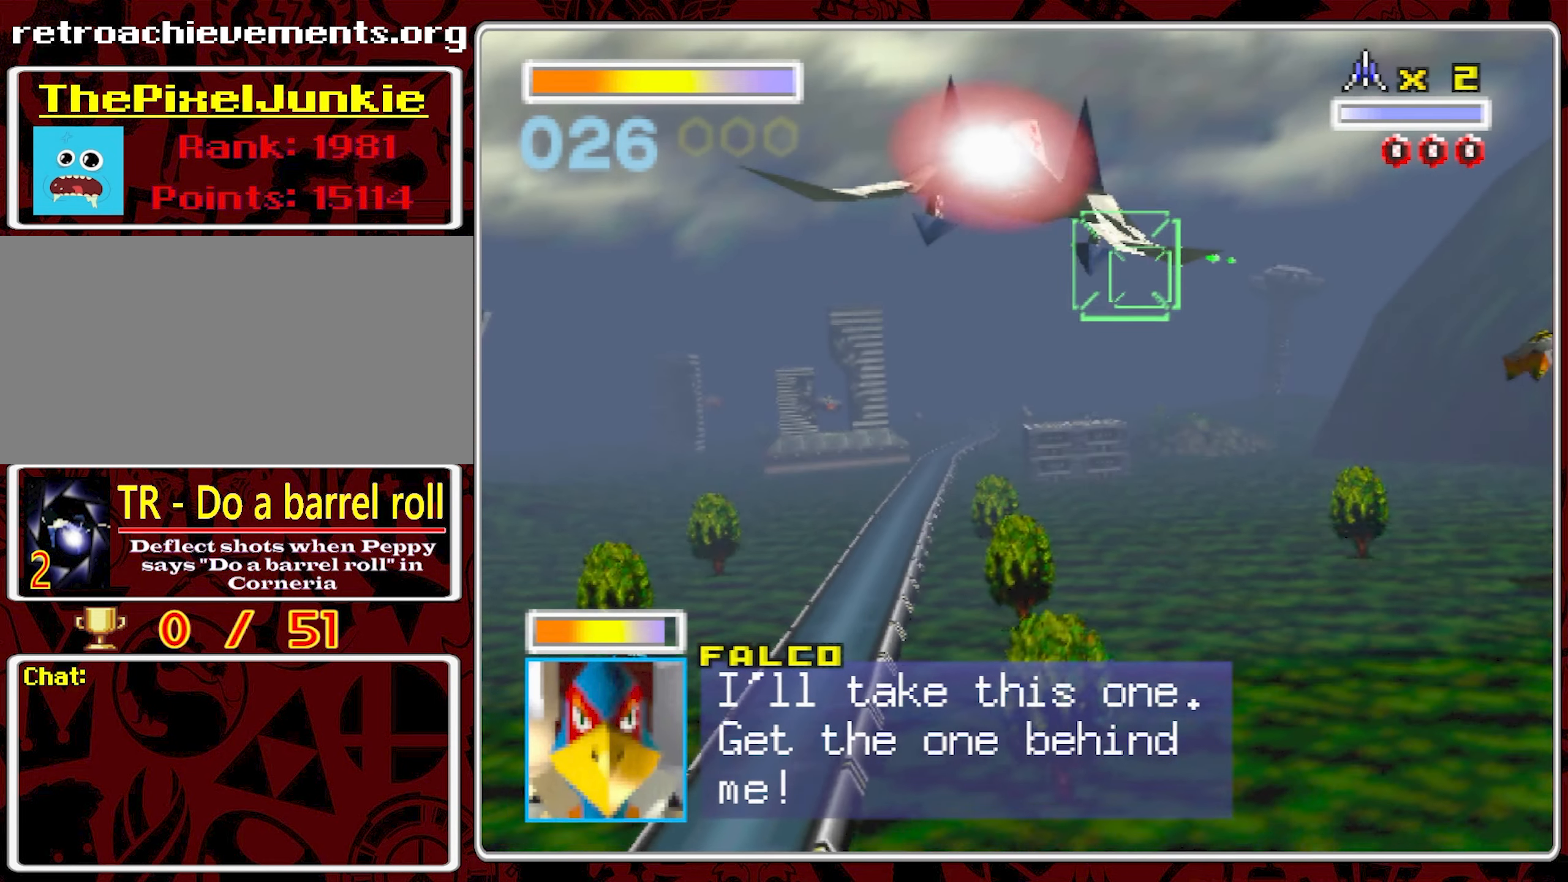
{"dt_ms": 500, "buttons": [], "left_stick": "left", "right_stick": "center", "events": [[217, "left_stick", "right"], [283, "left_stick", "center"], [367, "left_stick", "left"]]}